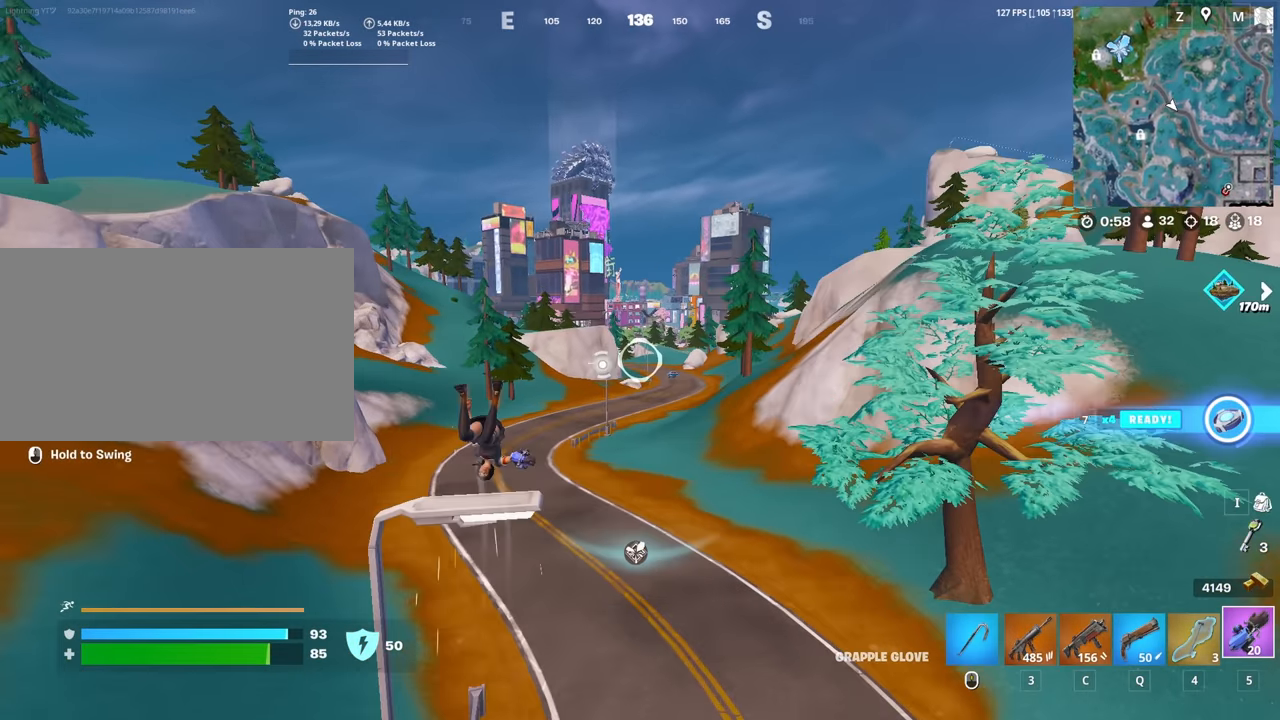
Gameplay with keyboard and mouse; each line is a JSON object with the keys and mouse buttons held at the frame after it. "events" lists presses ("down") and releases ("up") of "1", "2", "3", "4", "5", "a", "alt", "c", "caps_lock", "ctrl", "d", "e", "f", "g", "q", "r", "s", "shift", "space", "t", "tab", "v", "w", "x", "z", "mouse_left", "mouse_wheel" and "mouse_right" between this image and that frame as [ms after this image, input, new state], when the widget could be followed in between. "mouse_left", "mouse_wheel", "mouse_right" = the "left", "wheel", "right" buttons of the "mouse" list. No other keys are recorded. "wheel" means that the mouse wheel is clicked or scrolled. "mouse_move" is the direction in which the mouse moves at that frame (one of eight, or "still"), when it could be read.
{"keys": ["w"], "mouse": [], "mouse_move": "still", "events": []}
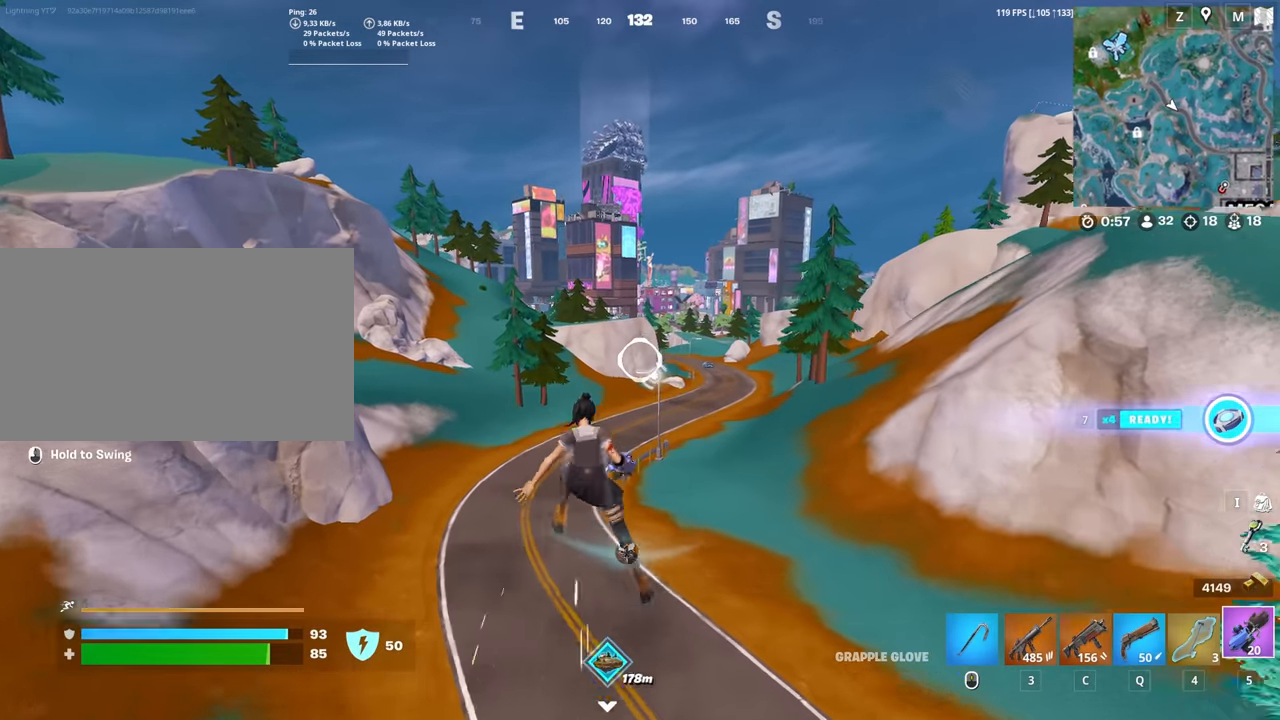
{"keys": ["w"], "mouse": ["left"], "mouse_move": "still", "events": [[117, "mouse_left", "down"]]}
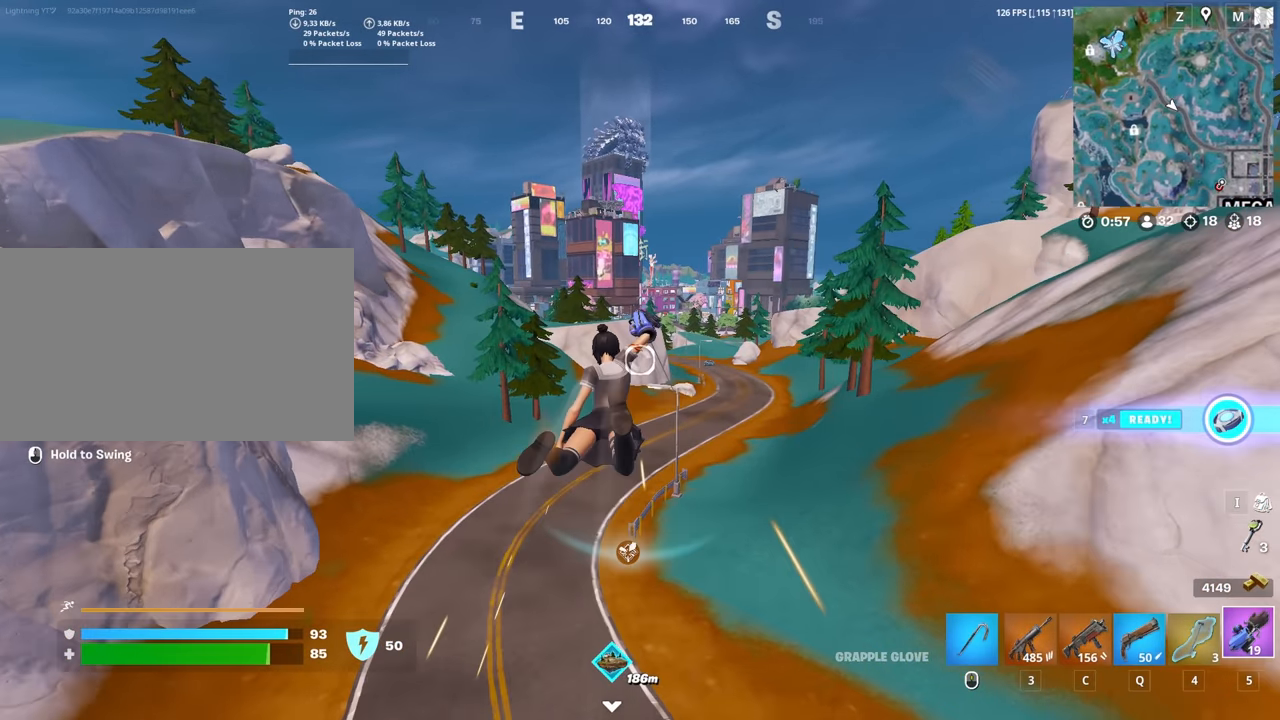
{"keys": ["w"], "mouse": [], "mouse_move": "left", "events": [[84, "mouse_left", "up"], [84, "space", "down"], [234, "space", "up"]]}
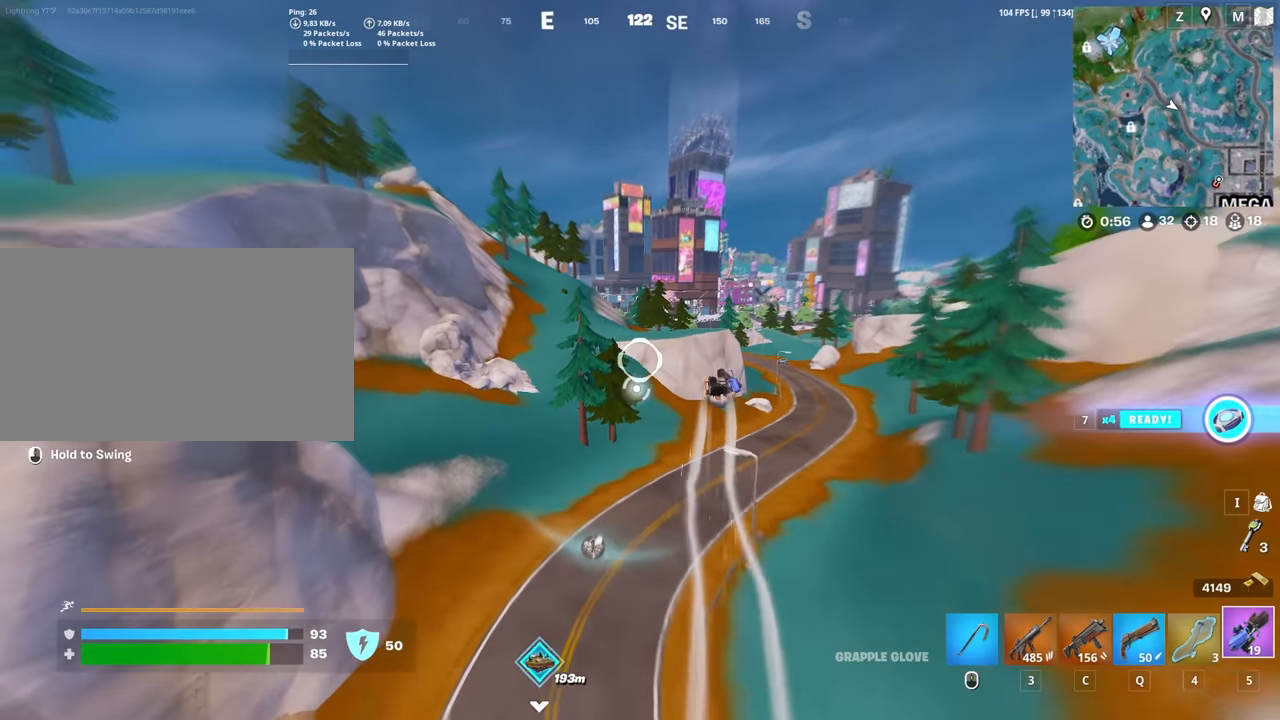
{"keys": ["d", "w"], "mouse": ["left"], "mouse_move": "still", "events": [[17, "d", "down"], [434, "mouse_left", "down"]]}
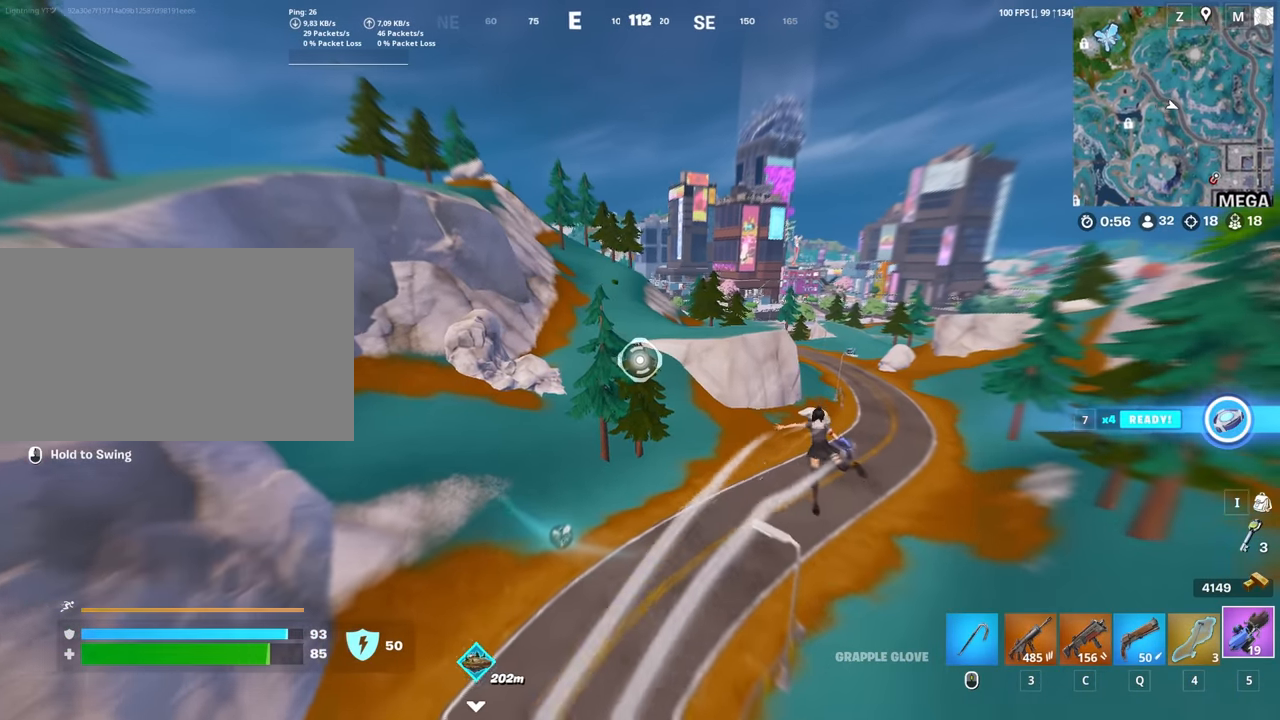
{"keys": ["space", "w"], "mouse": [], "mouse_move": "right", "events": [[350, "d", "up"], [350, "mouse_left", "up"], [400, "space", "down"]]}
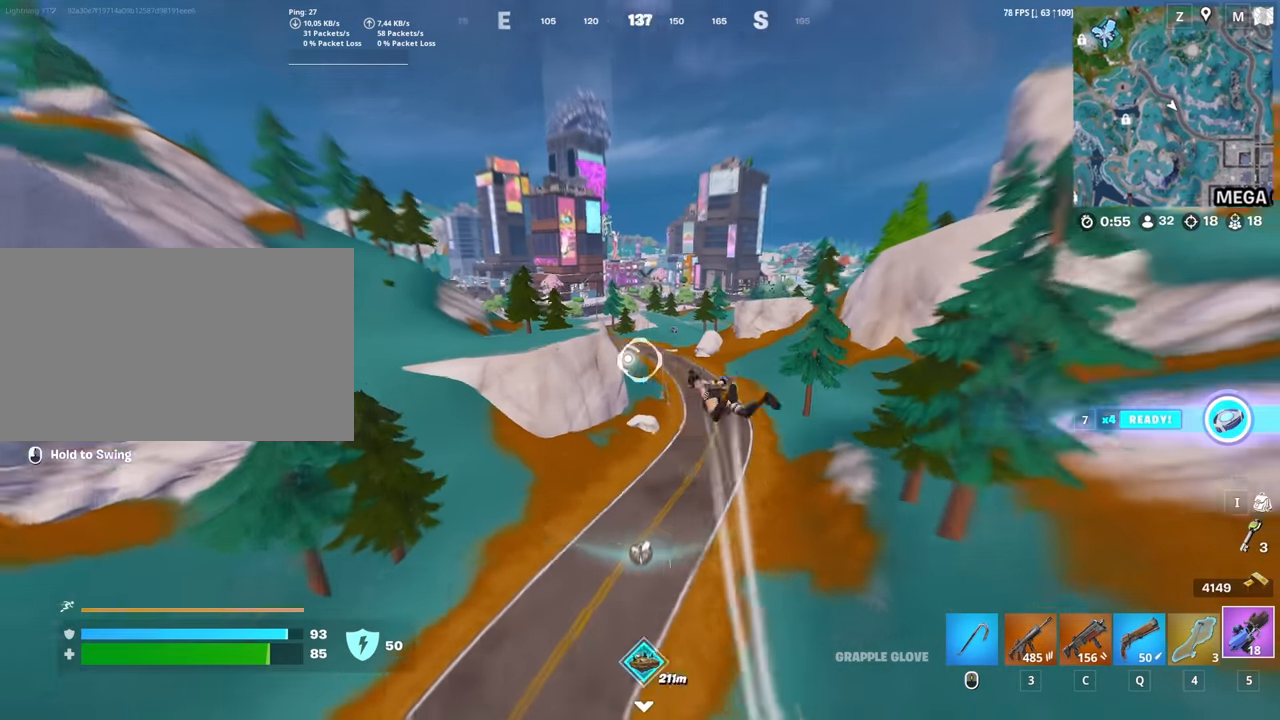
{"keys": ["w"], "mouse": [], "mouse_move": "still", "events": [[84, "space", "up"]]}
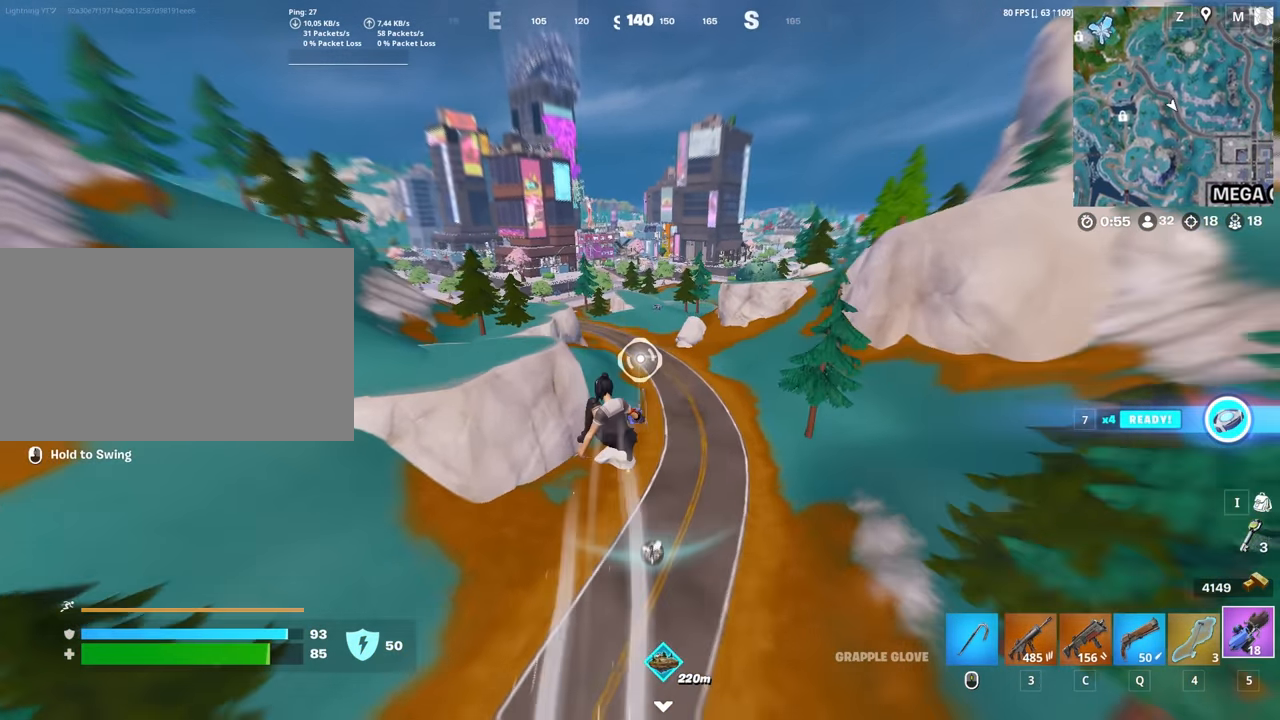
{"keys": ["w"], "mouse": ["left"], "mouse_move": "still", "events": [[300, "mouse_left", "down"]]}
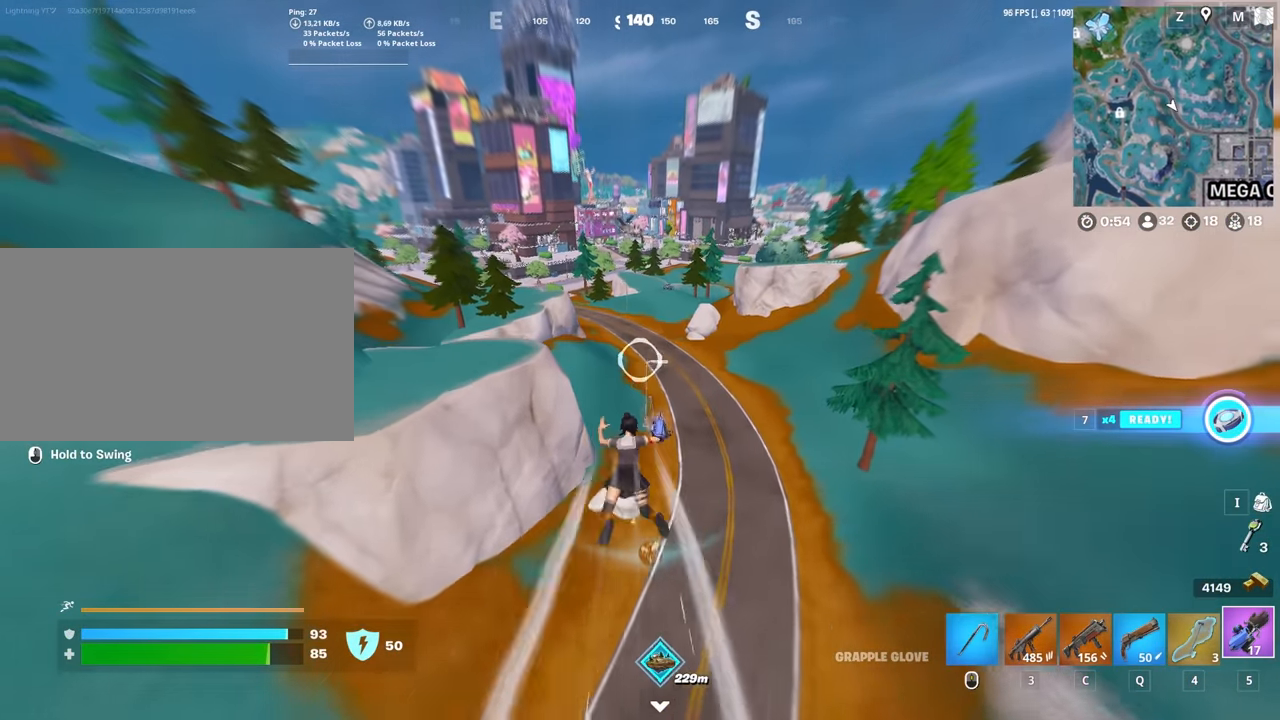
{"keys": ["w"], "mouse": [], "mouse_move": "still", "events": [[267, "mouse_left", "up"], [317, "space", "down"], [500, "space", "up"]]}
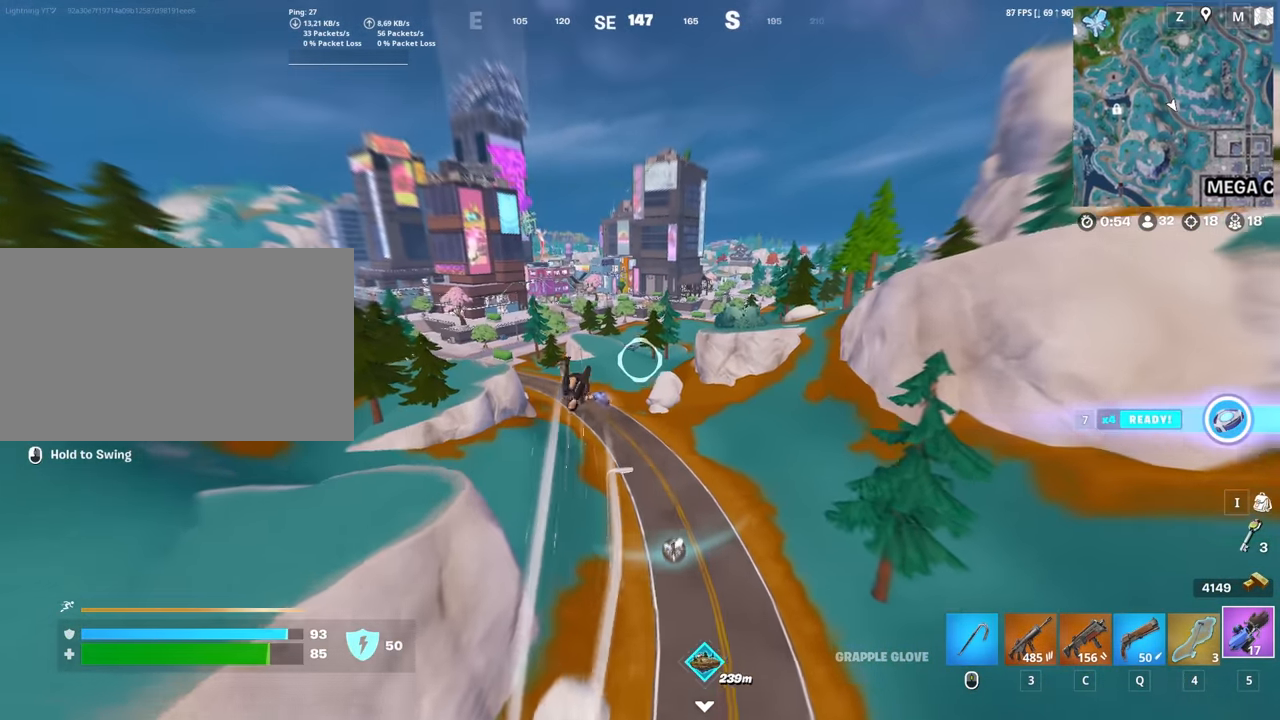
{"keys": ["w"], "mouse": [], "mouse_move": "still", "events": []}
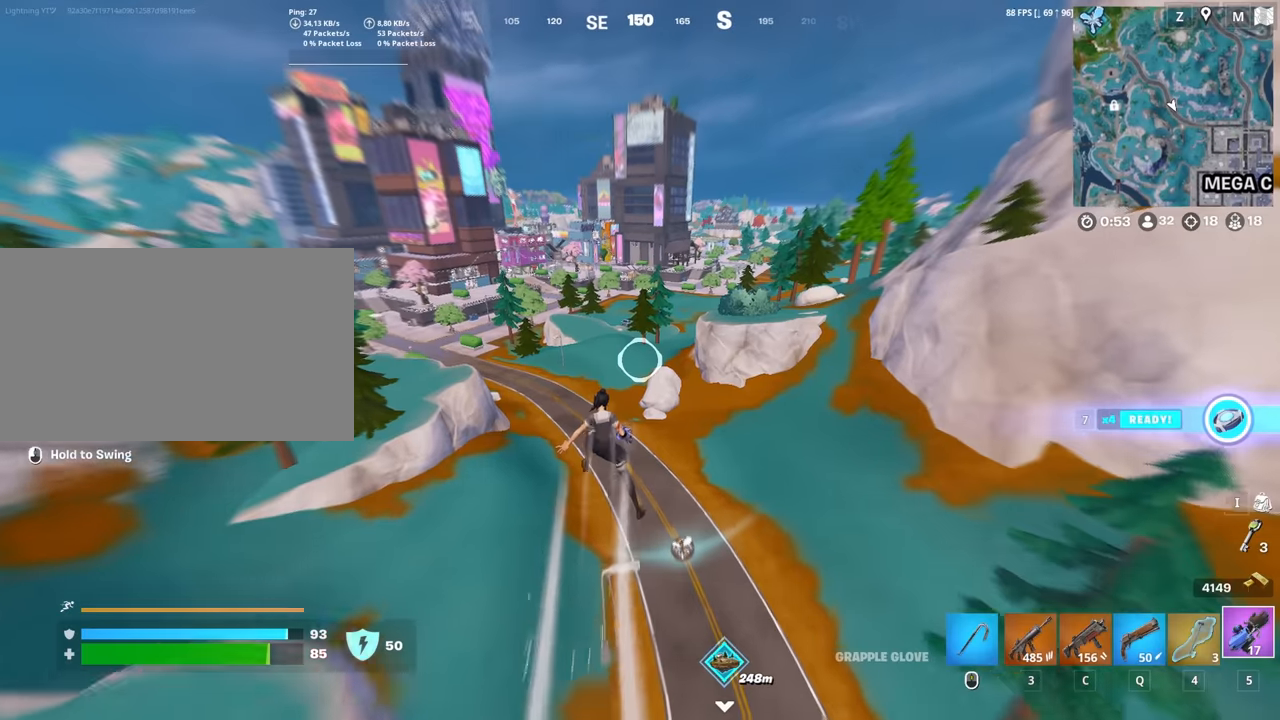
{"keys": ["w"], "mouse": ["left"], "mouse_move": "still", "events": [[300, "mouse_left", "down"]]}
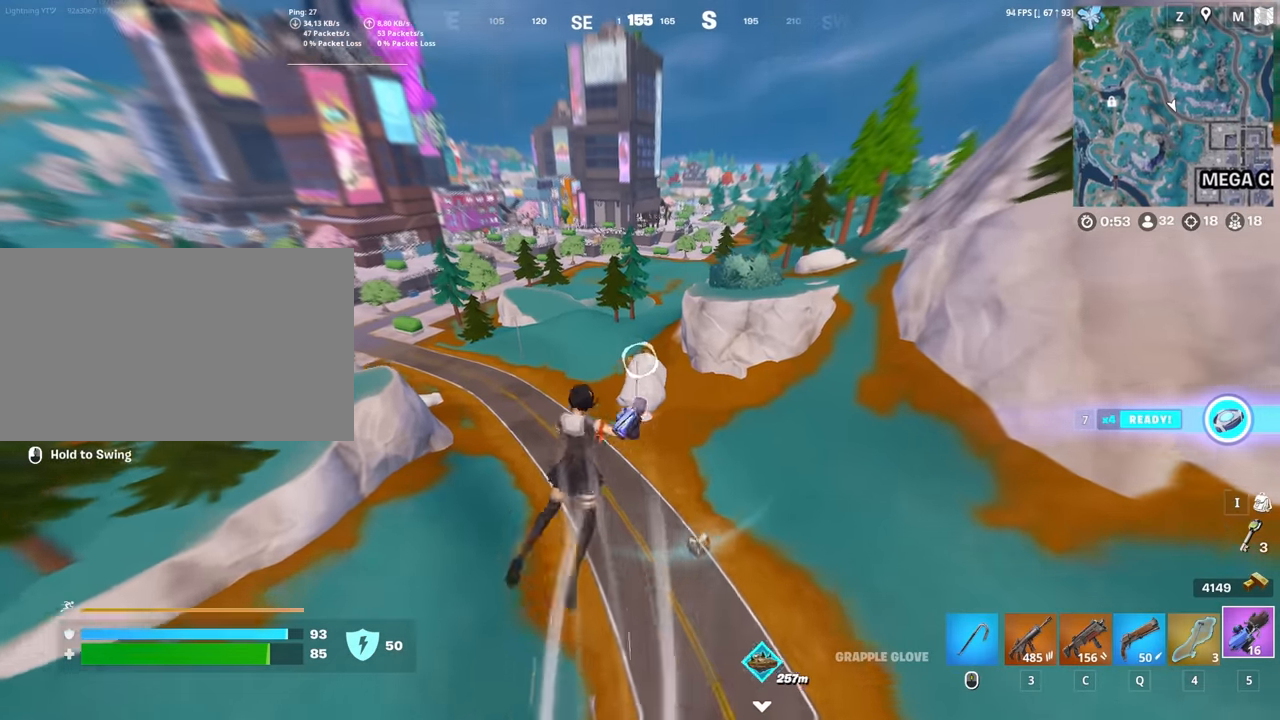
{"keys": ["w"], "mouse": [], "mouse_move": "still", "events": [[167, "mouse_left", "up"], [167, "space", "down"], [500, "space", "up"]]}
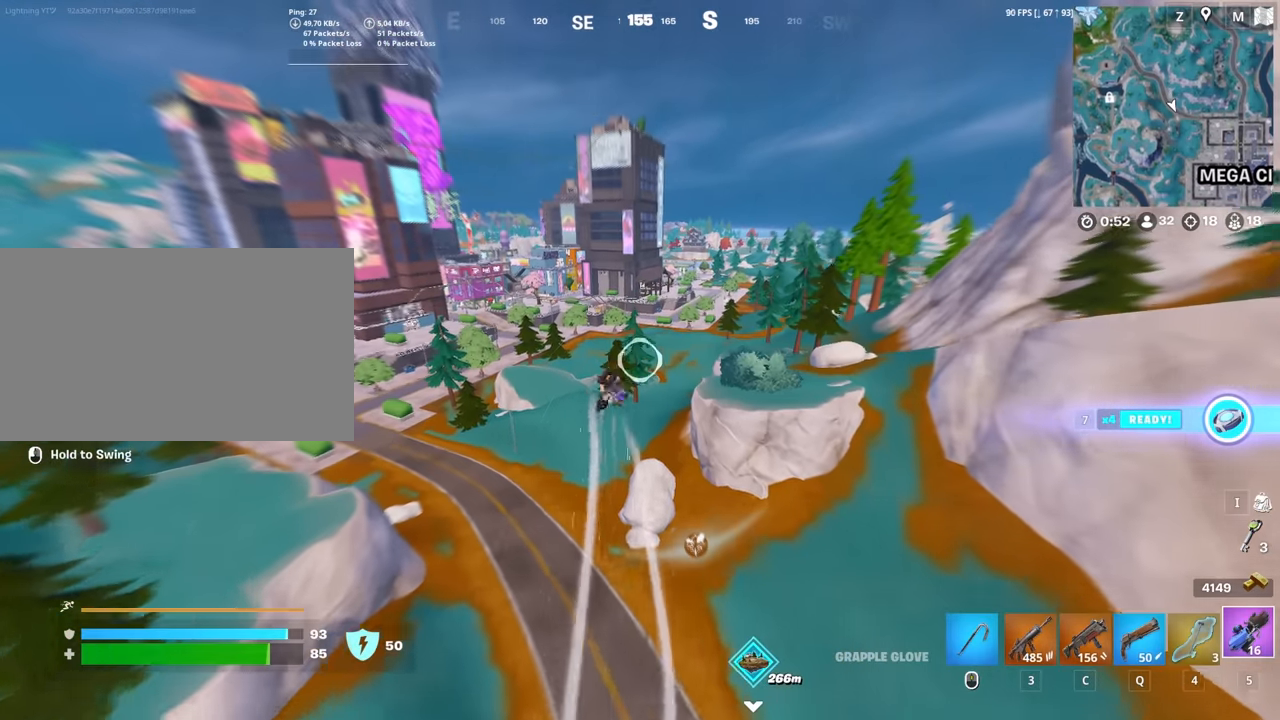
{"keys": ["w"], "mouse": [], "mouse_move": "still", "events": [[134, "d", "down"], [367, "d", "up"]]}
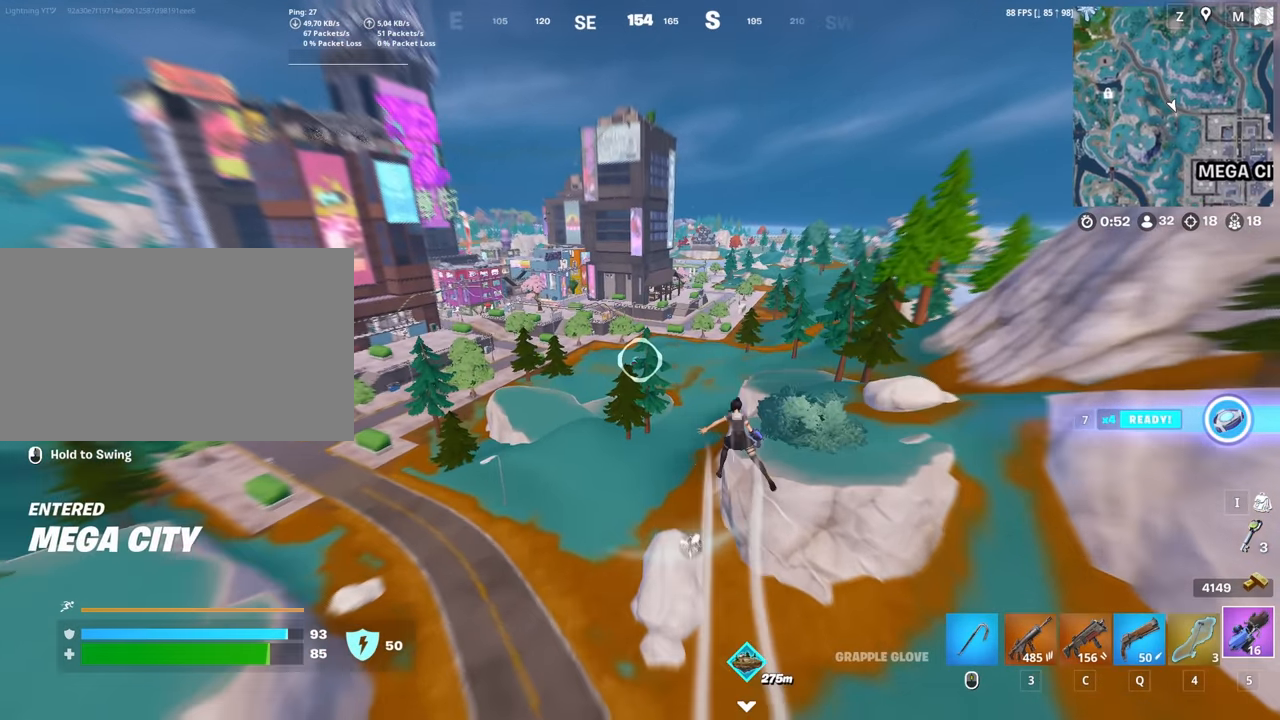
{"keys": ["w"], "mouse": ["left"], "mouse_move": "still", "events": [[384, "mouse_left", "down"]]}
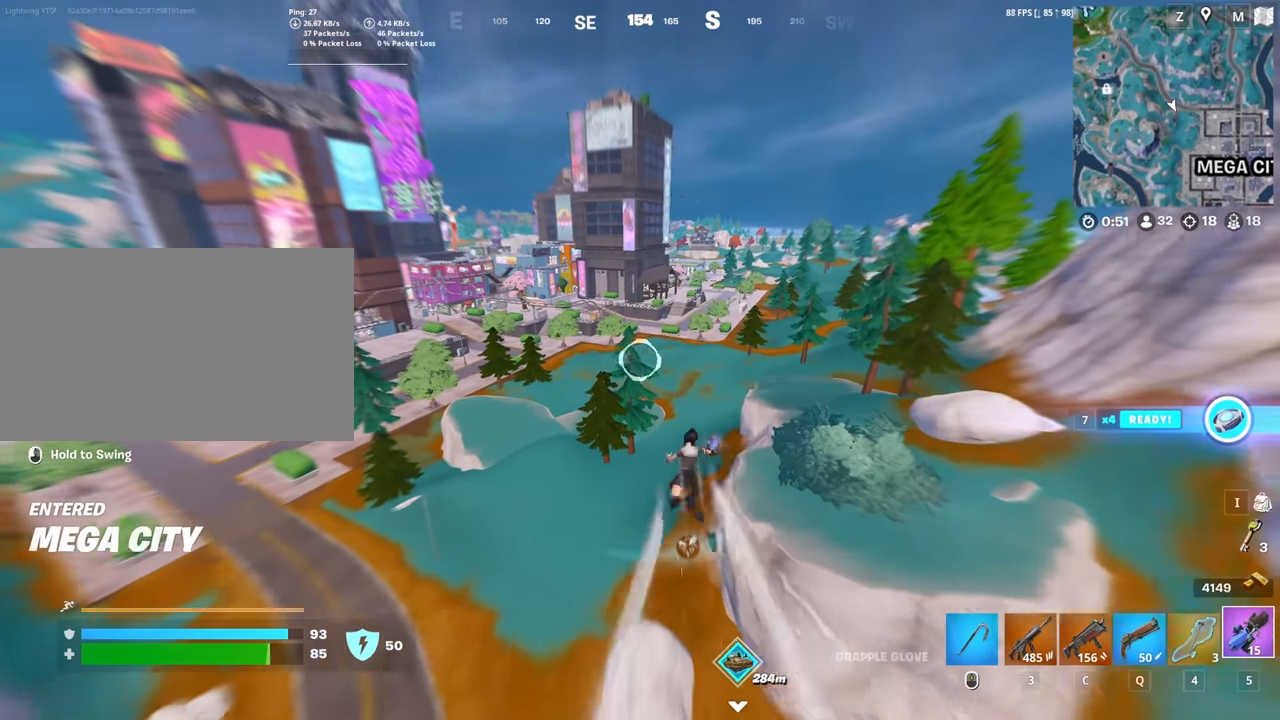
{"keys": ["space", "w"], "mouse": ["left"], "mouse_move": "still", "events": [[500, "space", "down"]]}
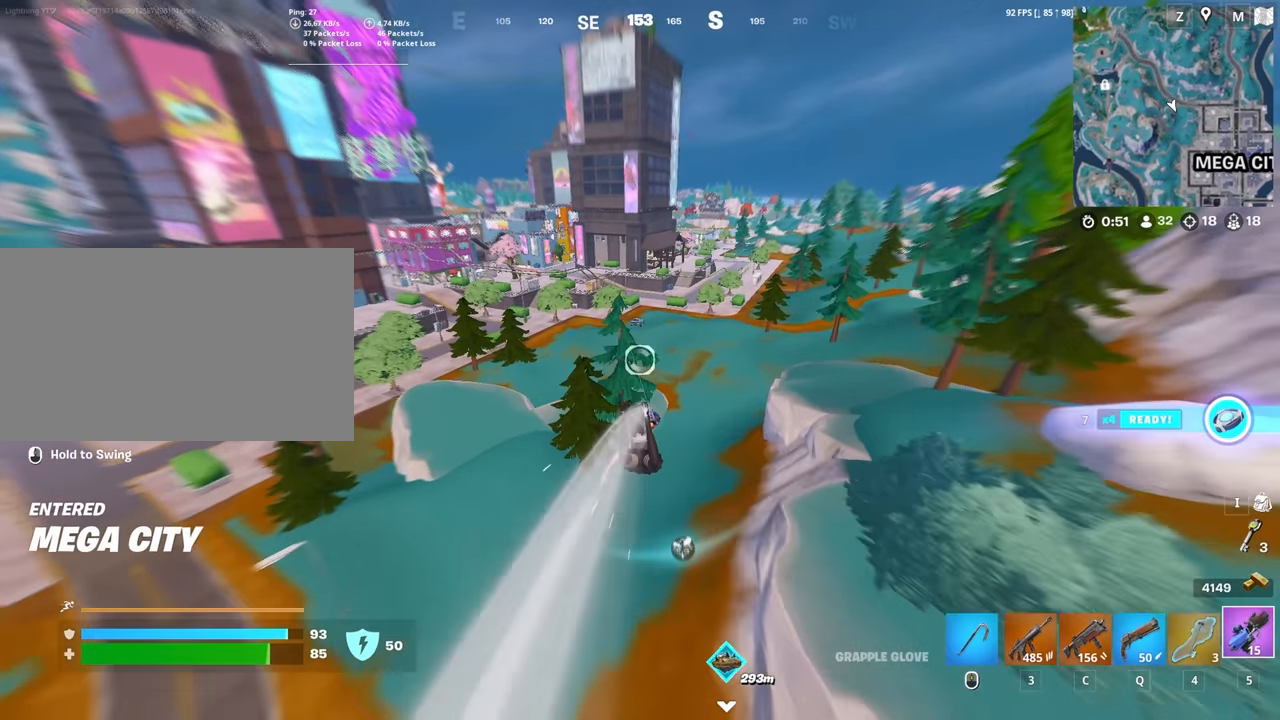
{"keys": ["w"], "mouse": [], "mouse_move": "still", "events": [[84, "mouse_left", "up"], [284, "space", "up"]]}
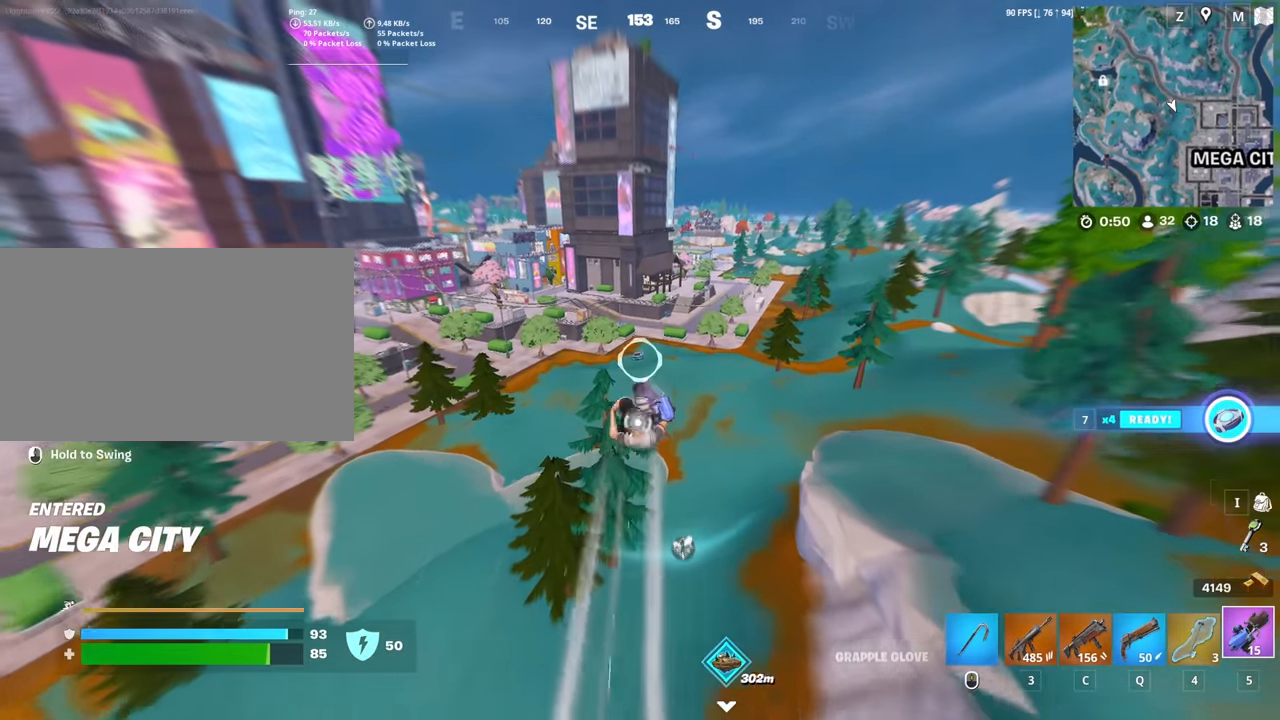
{"keys": ["w"], "mouse": [], "mouse_move": "still", "events": []}
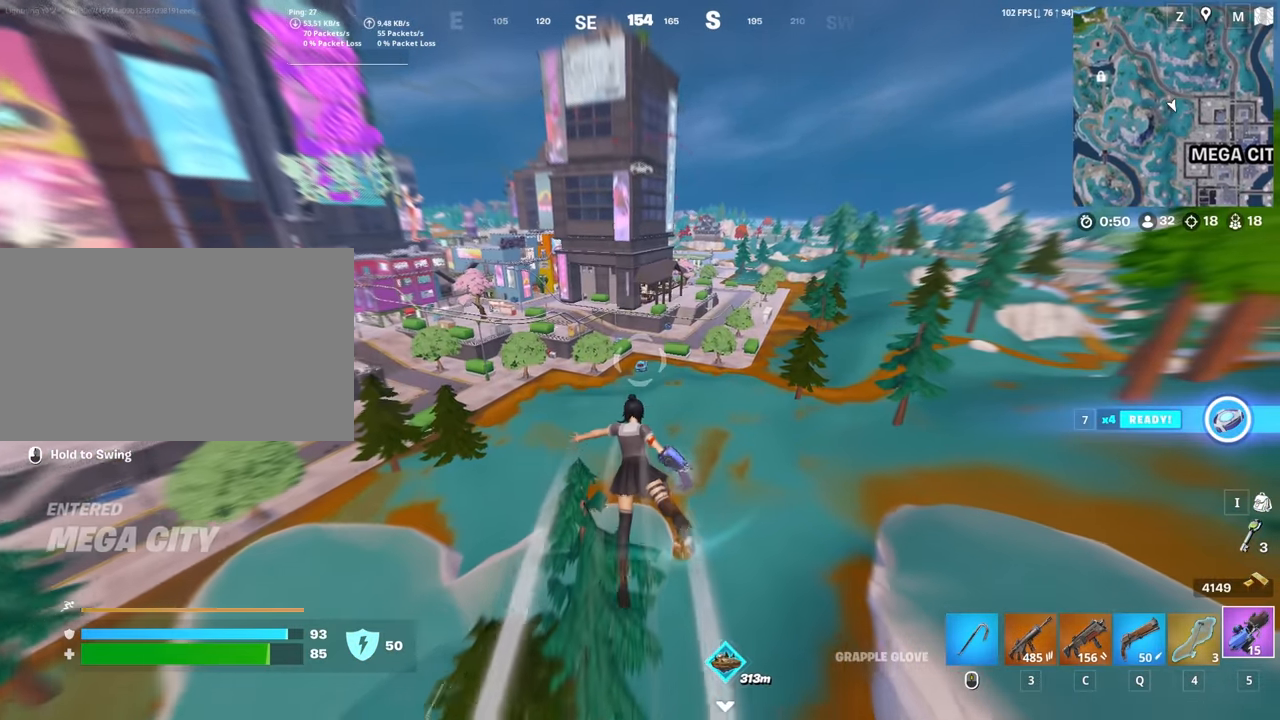
{"keys": ["w"], "mouse": [], "mouse_move": "still", "events": []}
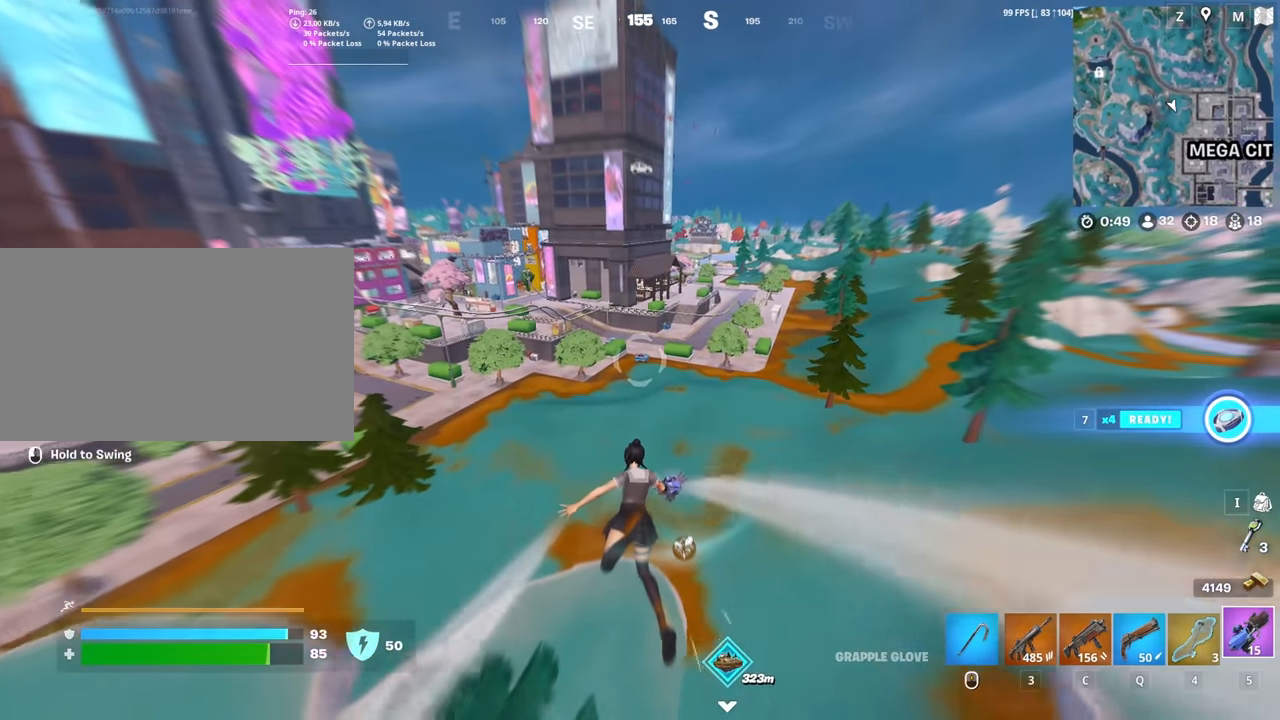
{"keys": ["w"], "mouse": ["left"], "mouse_move": "up-right", "events": [[134, "mouse_left", "down"]]}
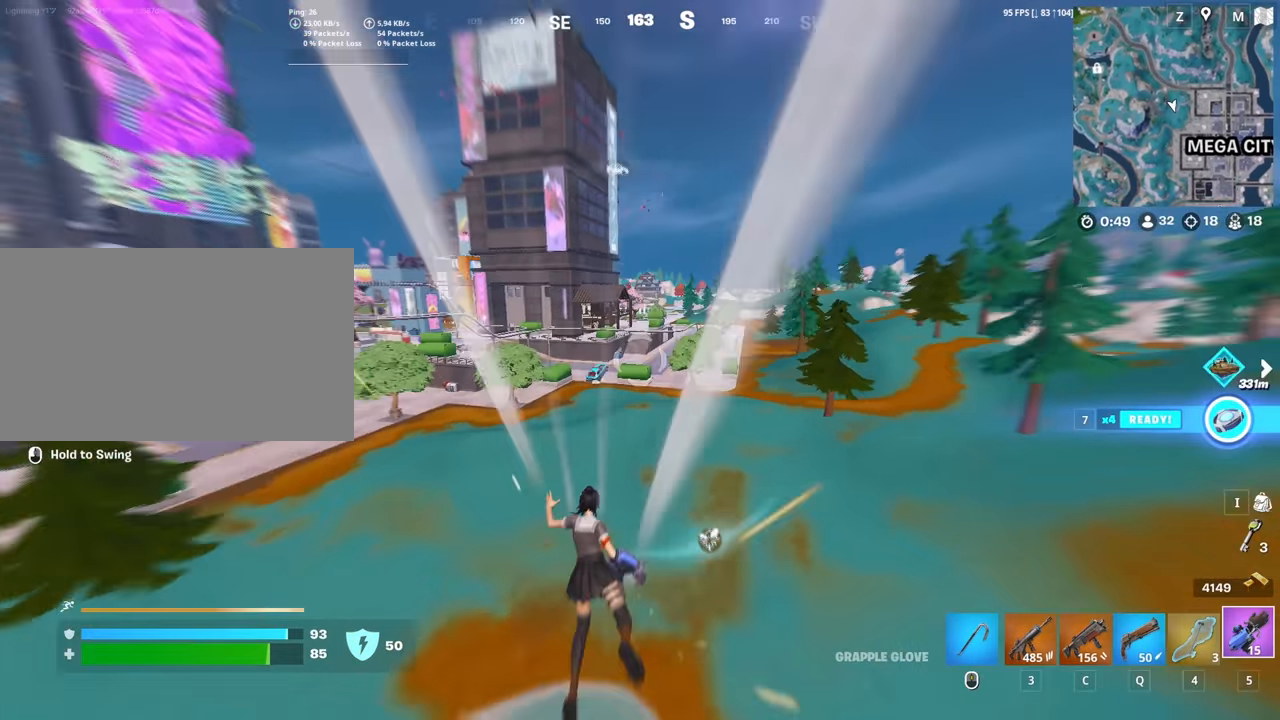
{"keys": ["w"], "mouse": ["left"], "mouse_move": "still", "events": [[17, "mouse_left", "up"], [67, "mouse_left", "down"]]}
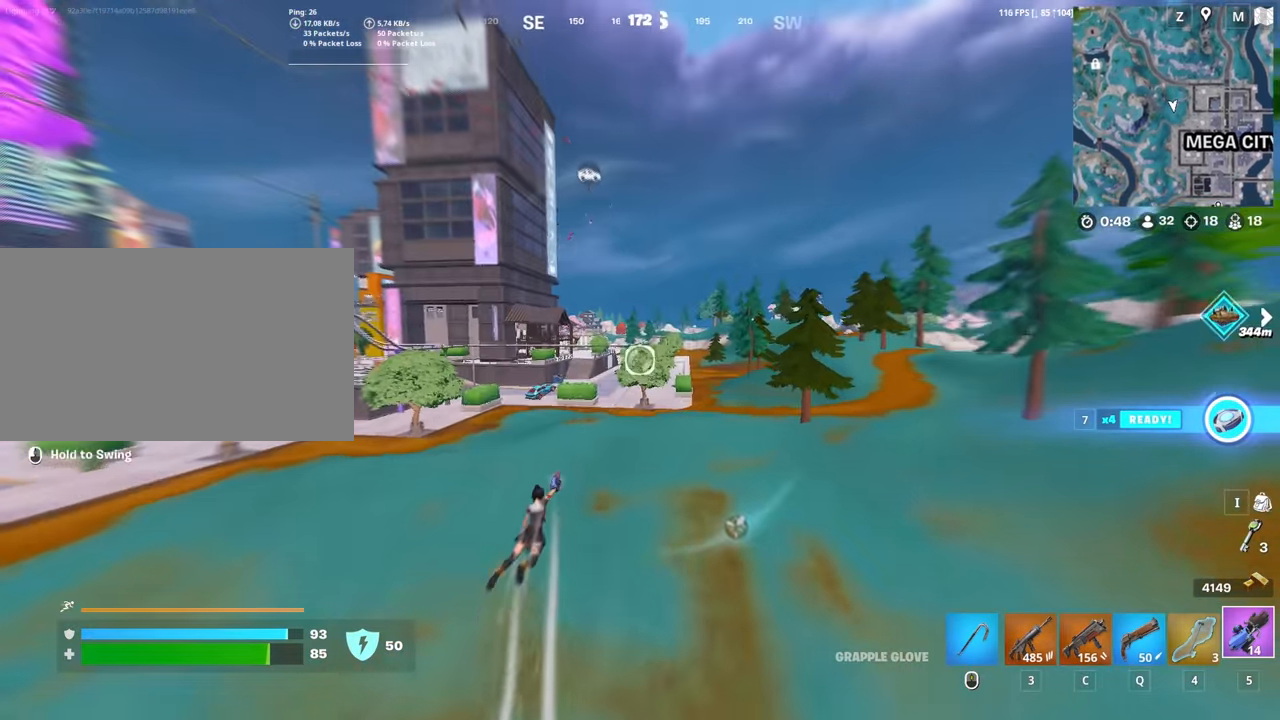
{"keys": ["w"], "mouse": [], "mouse_move": "still", "events": [[317, "mouse_left", "up"], [350, "space", "down"], [500, "space", "up"]]}
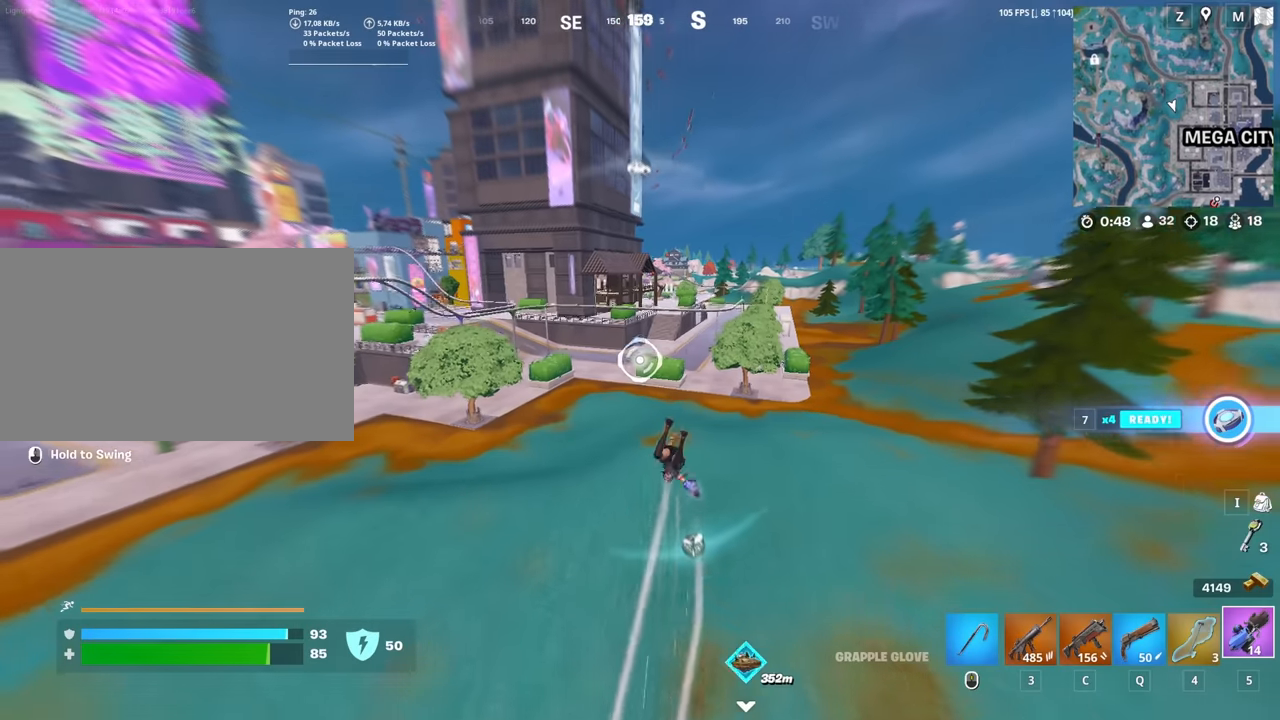
{"keys": ["w"], "mouse": [], "mouse_move": "still", "events": []}
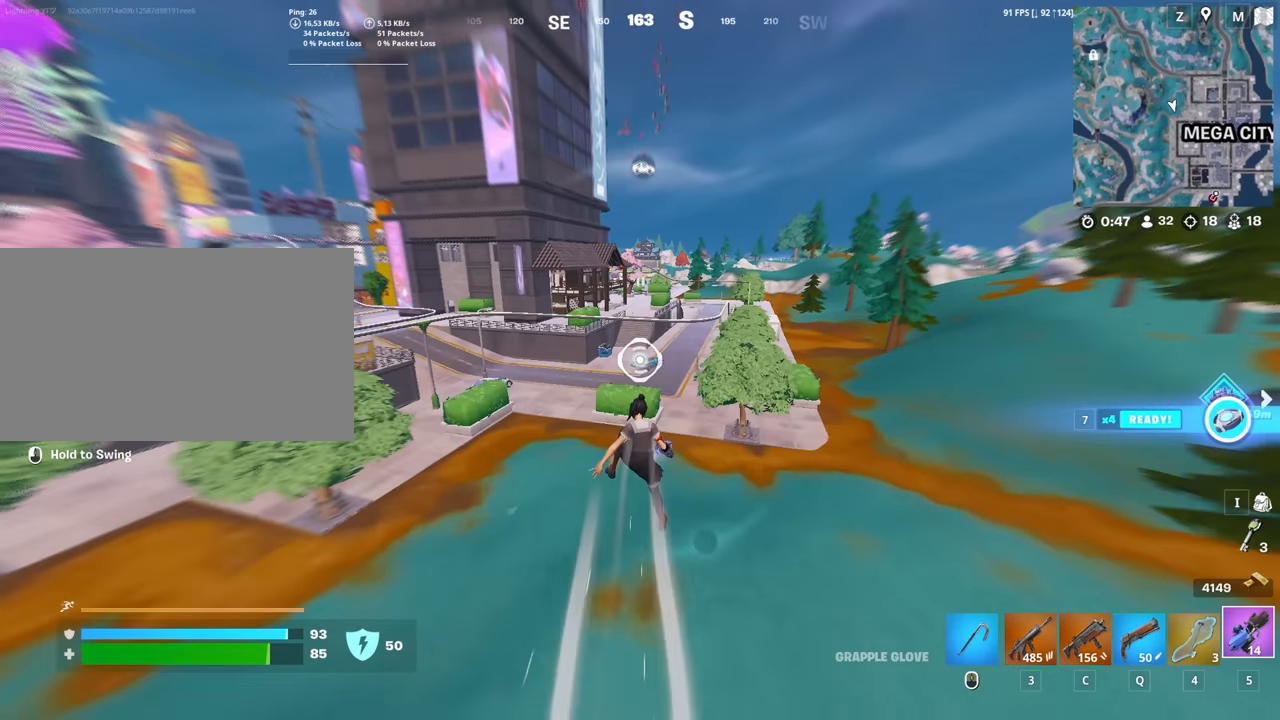
{"keys": ["w"], "mouse": ["left"], "mouse_move": "still", "events": [[200, "mouse_left", "down"]]}
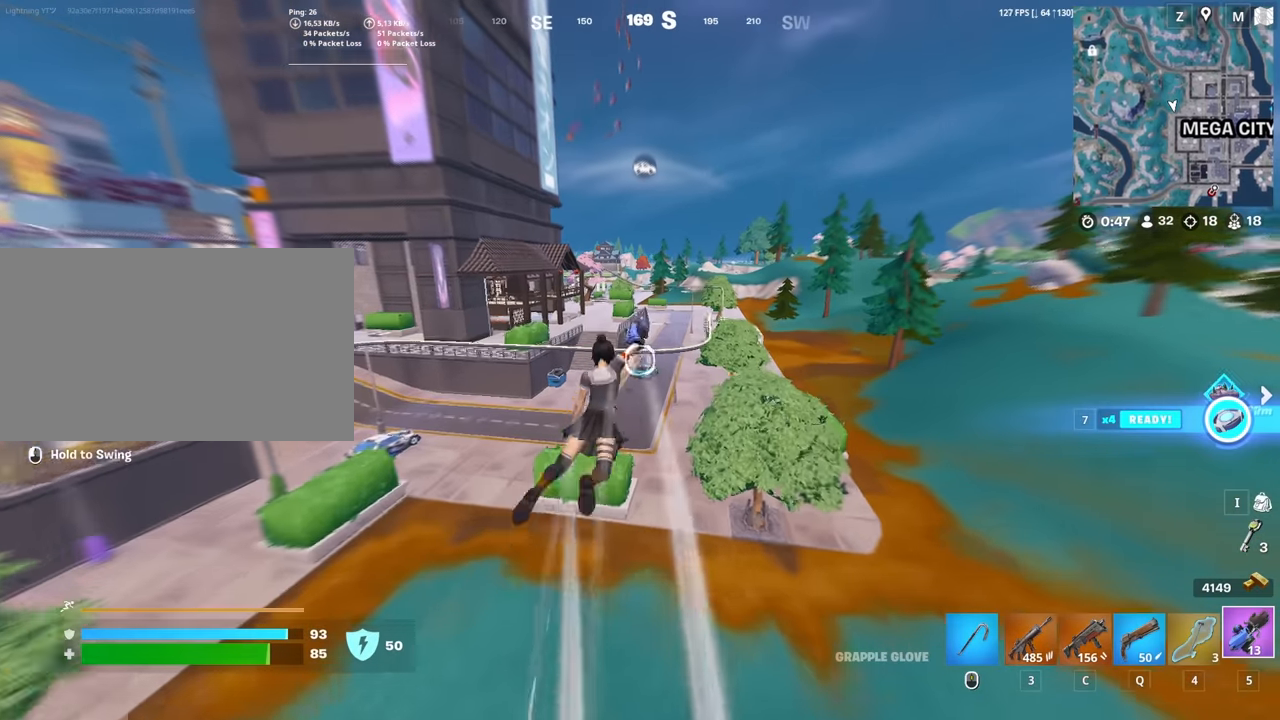
{"keys": ["w"], "mouse": ["left"], "mouse_move": "still", "events": []}
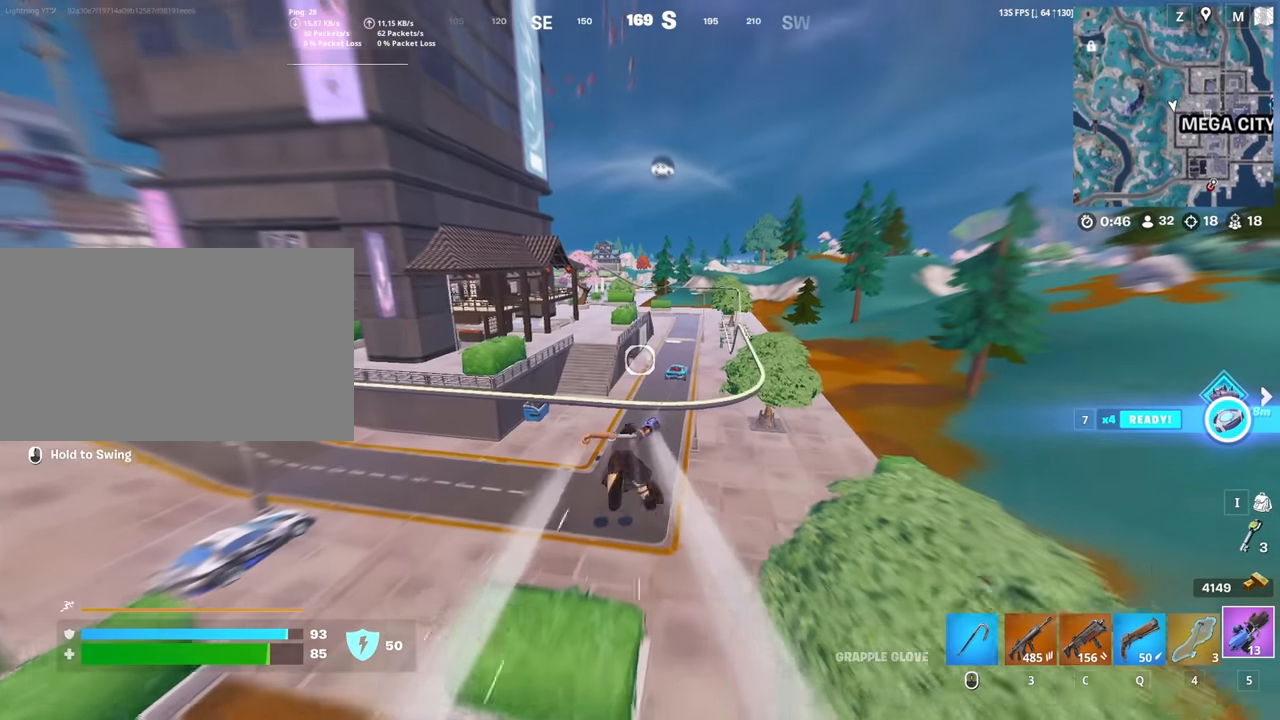
{"keys": ["w"], "mouse": ["left"], "mouse_move": "still", "events": []}
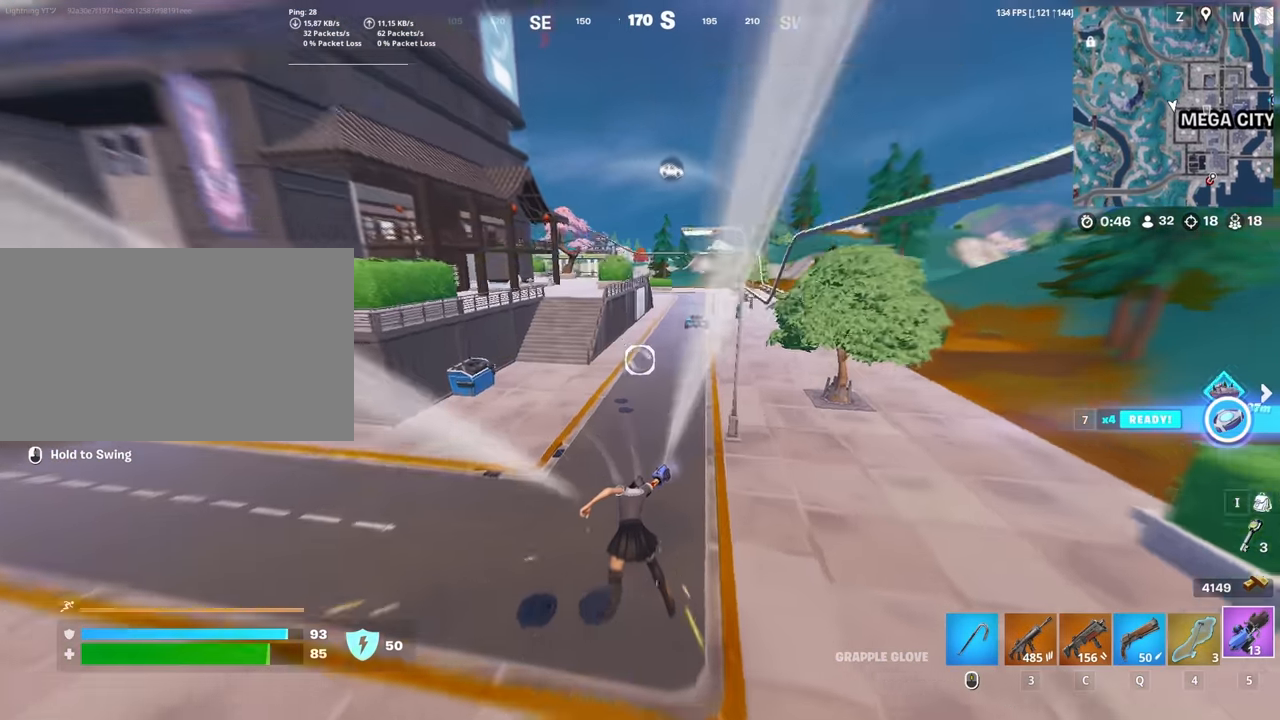
{"keys": ["w"], "mouse": ["left"], "mouse_move": "up-right", "events": []}
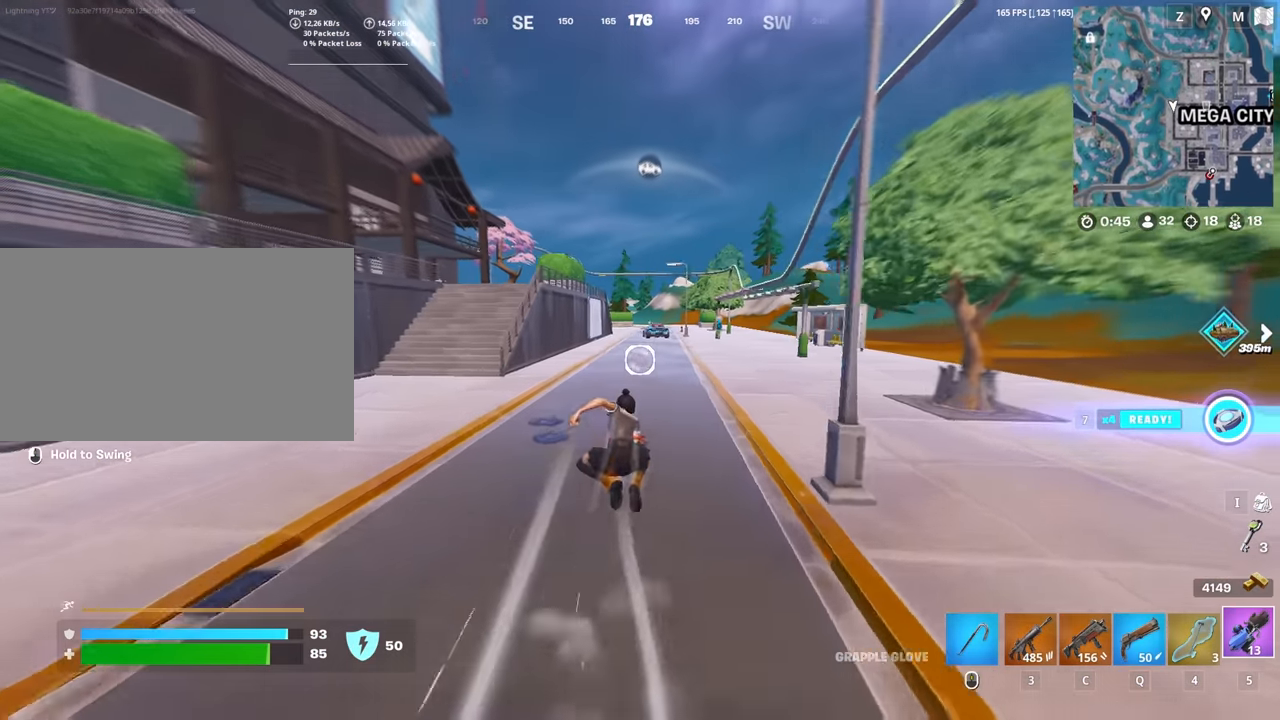
{"keys": ["w"], "mouse": ["left"], "mouse_move": "still", "events": []}
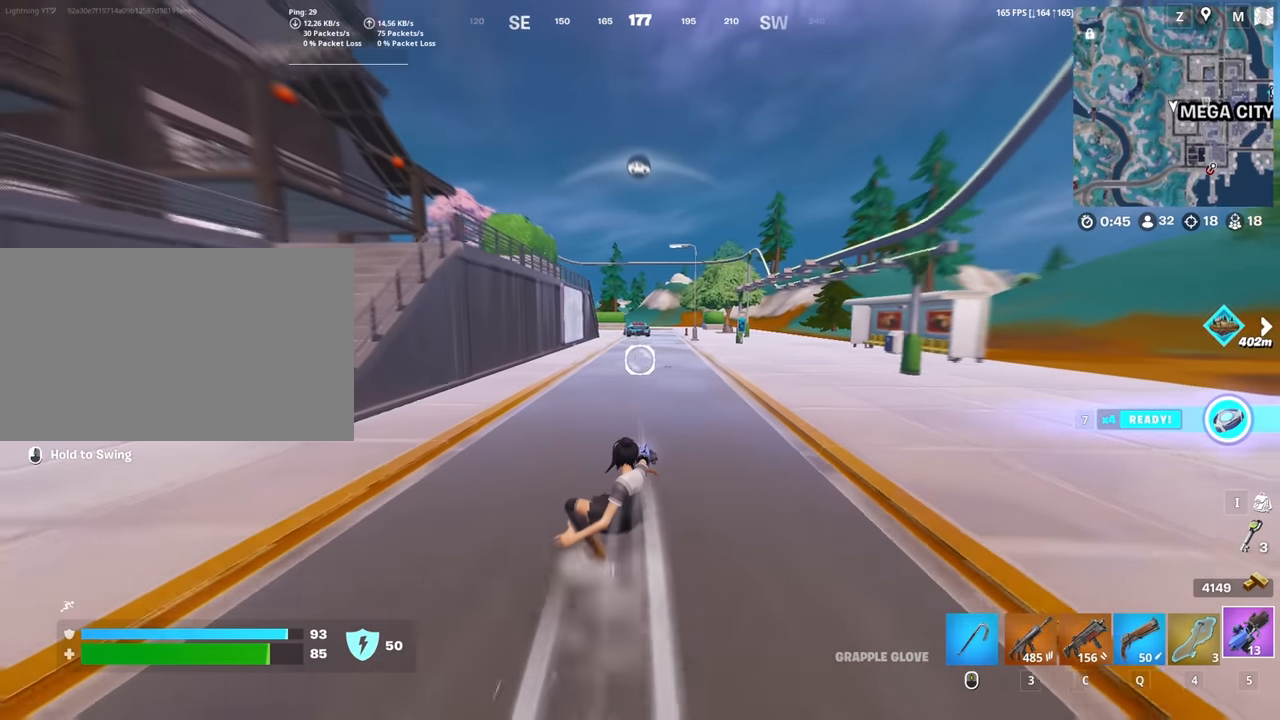
{"keys": ["w"], "mouse": ["left"], "mouse_move": "still", "events": []}
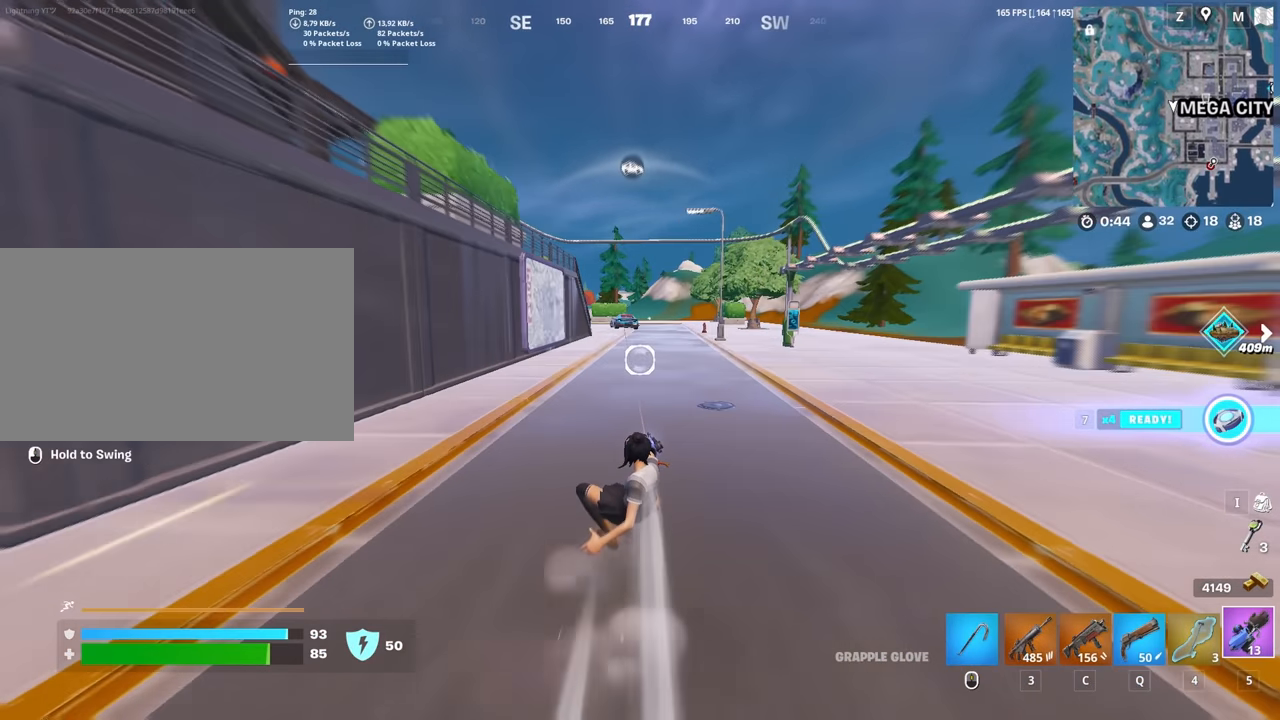
{"keys": ["d", "w"], "mouse": ["left"], "mouse_move": "still", "events": [[434, "d", "down"]]}
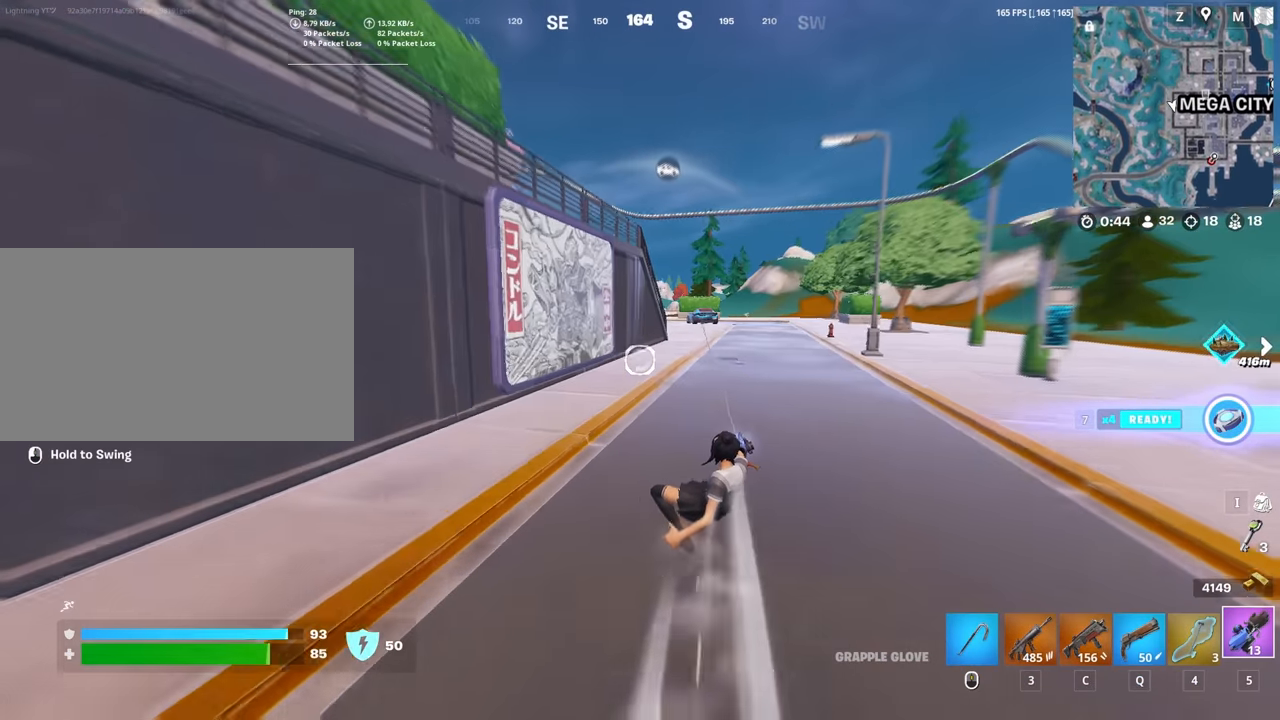
{"keys": ["d", "w"], "mouse": ["left"], "mouse_move": "still", "events": []}
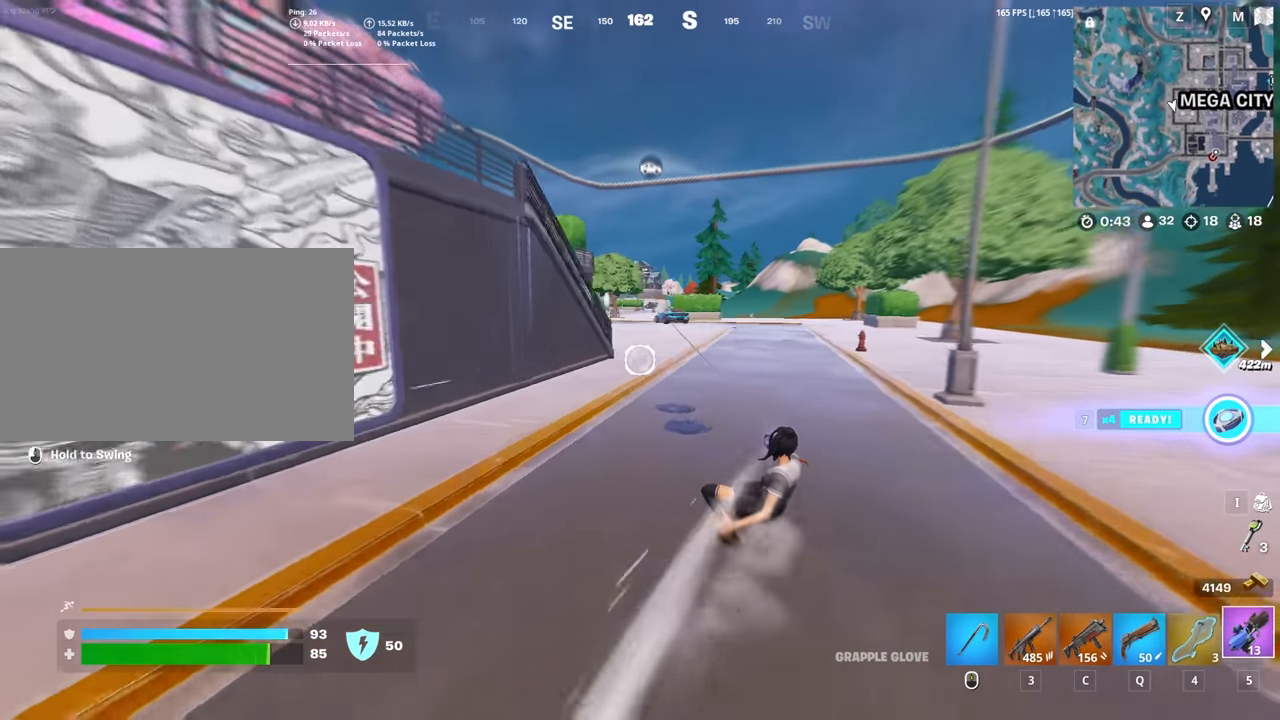
{"keys": ["w"], "mouse": ["left"], "mouse_move": "still", "events": [[50, "d", "up"]]}
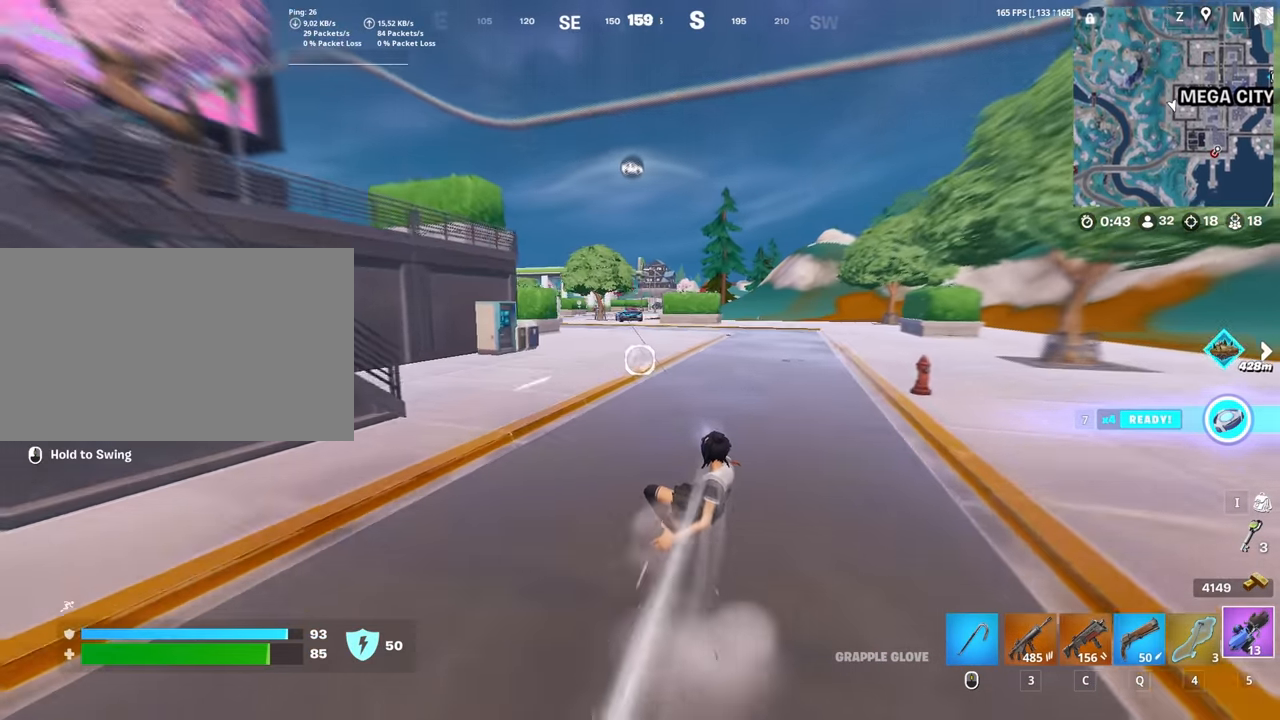
{"keys": ["w"], "mouse": ["left"], "mouse_move": "still", "events": []}